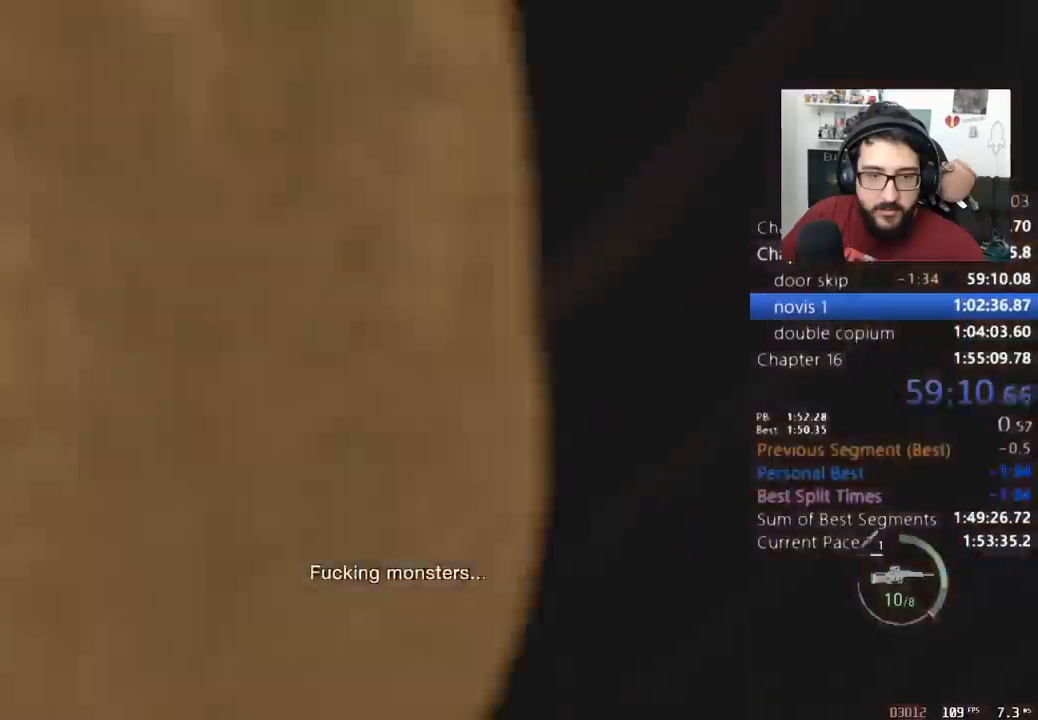
Gameplay with keyboard and mouse; each line is a JSON object with the keys and mouse buttons held at the frame after it. "events" lists presses ("down") and releases ("up") of "1", "2", "3", "4", "5", "a", "alt", "c", "caps_lock", "ctrl", "d", "e", "f", "q", "r", "s", "shift", "space", "t", "tab", "v", "w", "x", "z", "mouse_left", "mouse_wheel" and "mouse_right" between this image and that frame as [ms after this image, input, new state], when the widget could be followed in between. "mouse_left", "mouse_wheel", "mouse_right" = the "left", "wheel", "right" buttons of the "mouse" list. No other keys are recorded. "wheel" means that the mouse wheel is clicked or scrolled. Not read: mouse_move return.
{"keys": [], "mouse": [], "events": [[33, "e", "up"], [400, "a", "up"], [433, "shift", "up"]]}
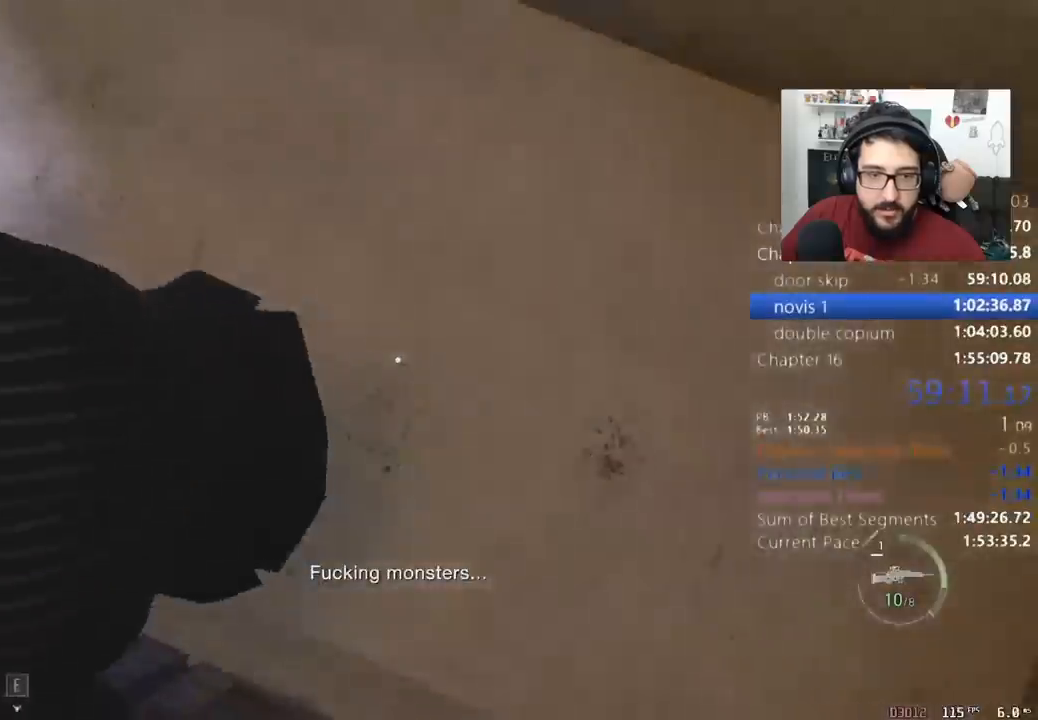
{"keys": ["w"], "mouse": [], "events": [[33, "w", "down"], [133, "w", "up"], [300, "w", "down"]]}
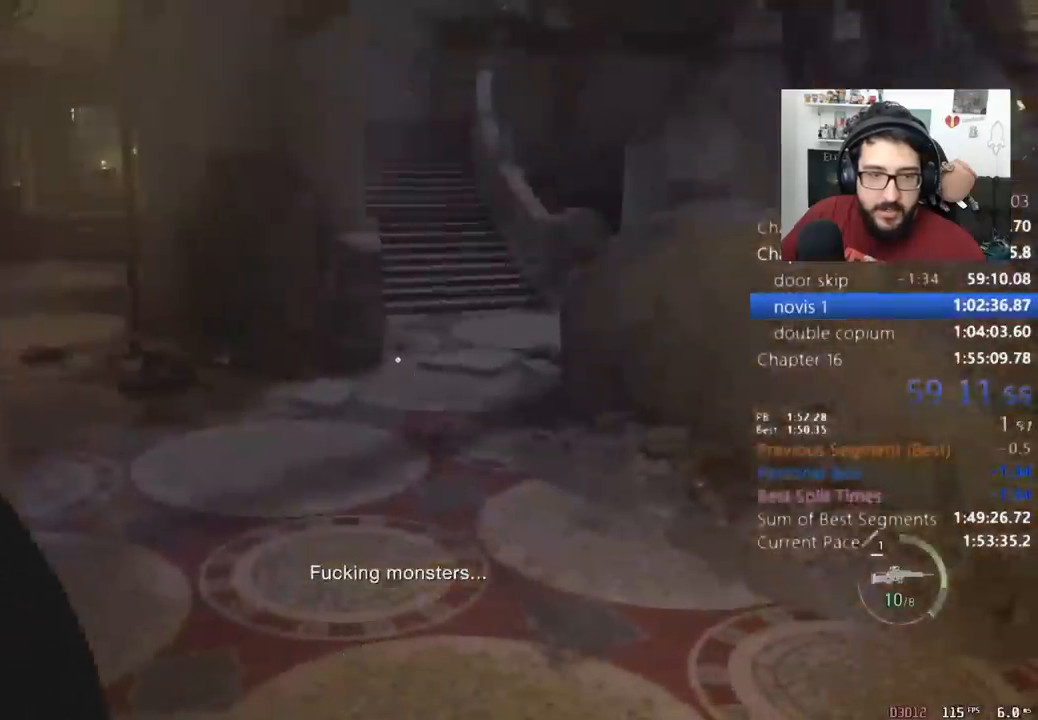
{"keys": ["w"], "mouse": ["right"], "events": [[267, "mouse_right", "down"]]}
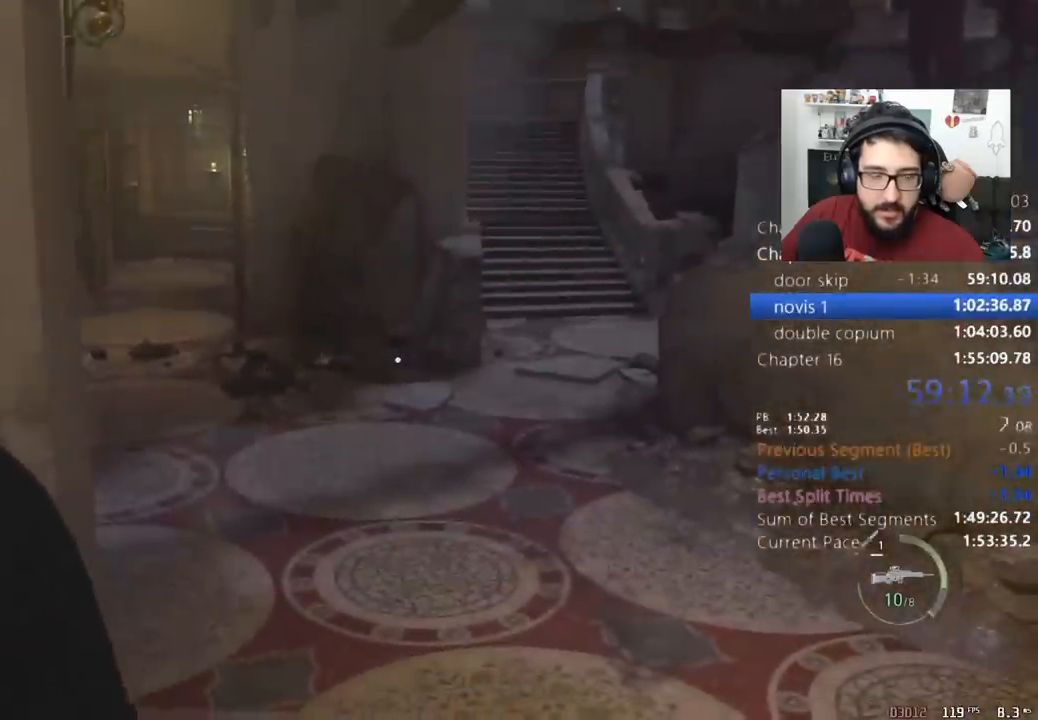
{"keys": ["shift", "w"], "mouse": [], "events": [[300, "mouse_right", "up"], [300, "shift", "down"]]}
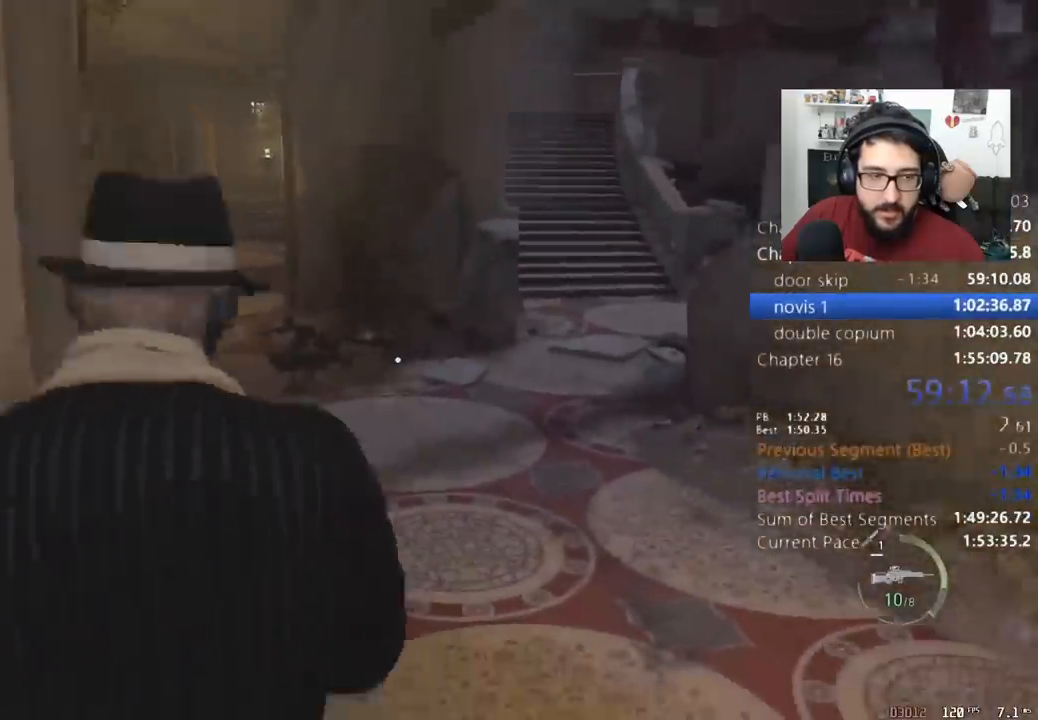
{"keys": ["shift", "w"], "mouse": [], "events": []}
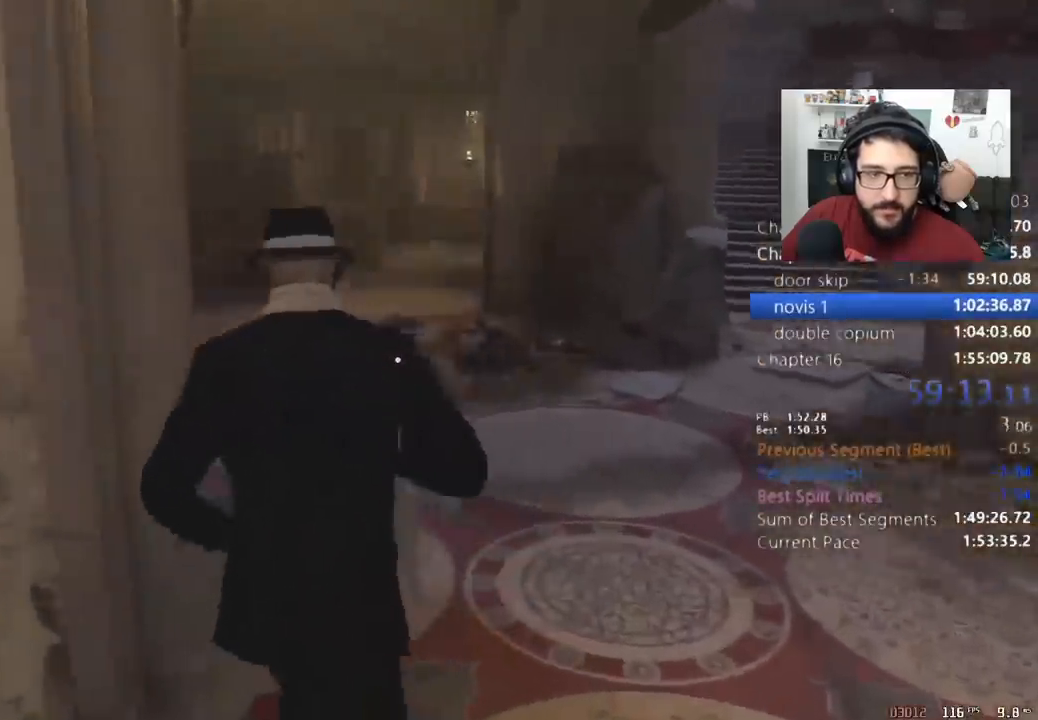
{"keys": ["shift", "w"], "mouse": [], "events": [[267, "2", "down"], [367, "2", "up"]]}
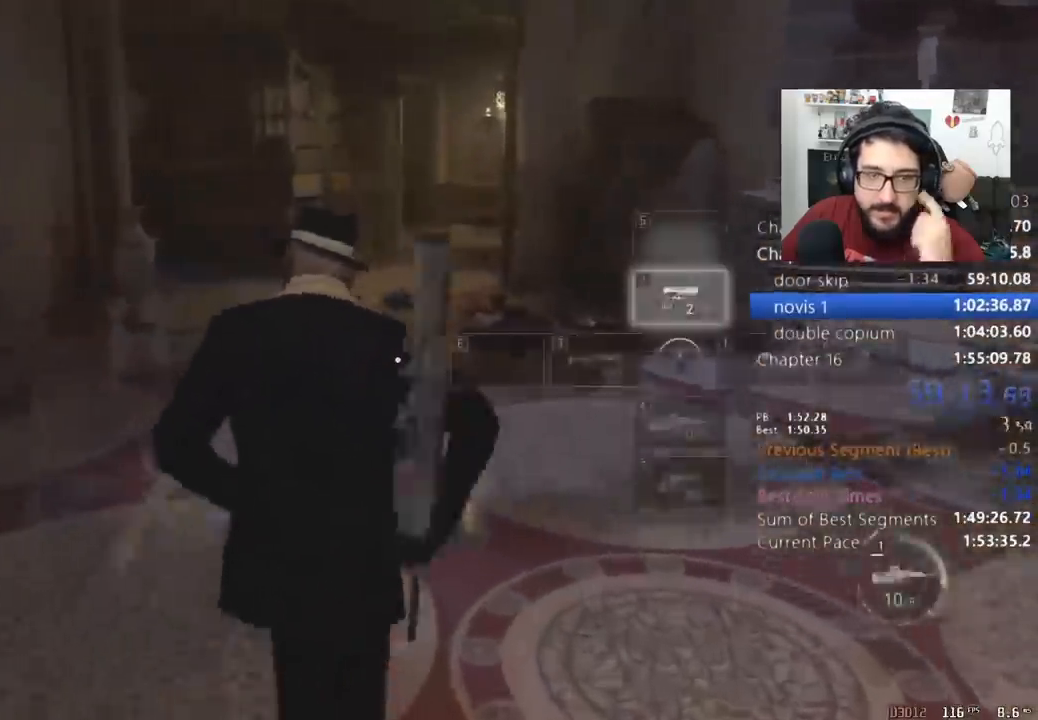
{"keys": ["3", "shift", "w"], "mouse": [], "events": [[467, "3", "down"]]}
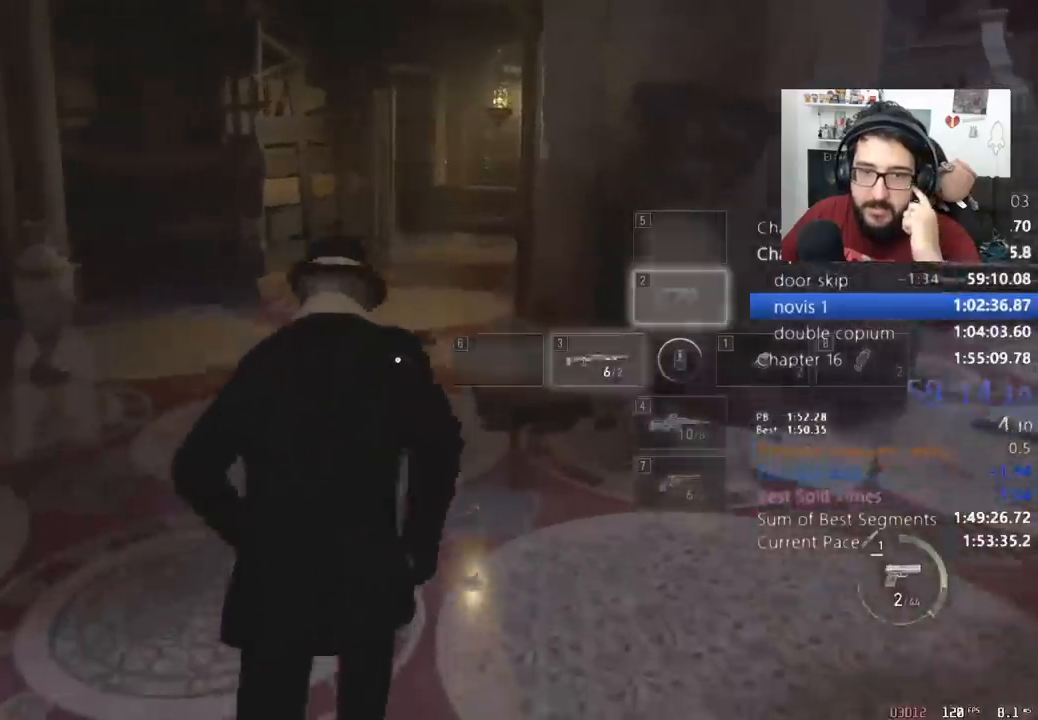
{"keys": ["shift", "w"], "mouse": [], "events": [[33, "3", "up"], [367, "r", "down"], [400, "r", "up"]]}
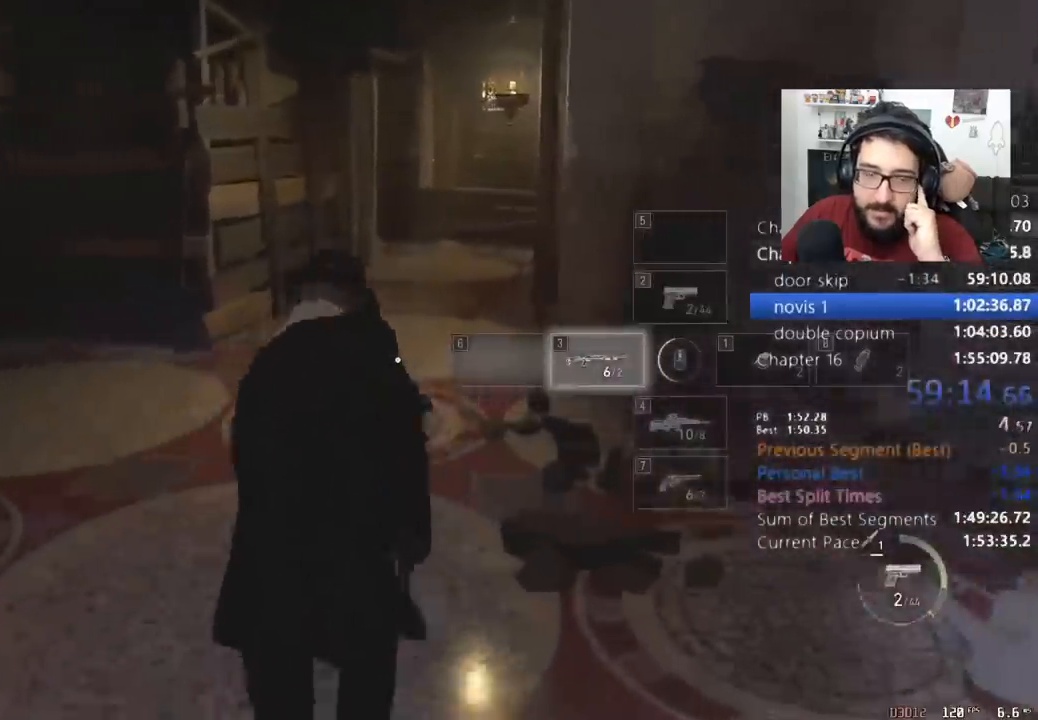
{"keys": ["shift", "w"], "mouse": [], "events": [[267, "2", "down"], [433, "2", "up"]]}
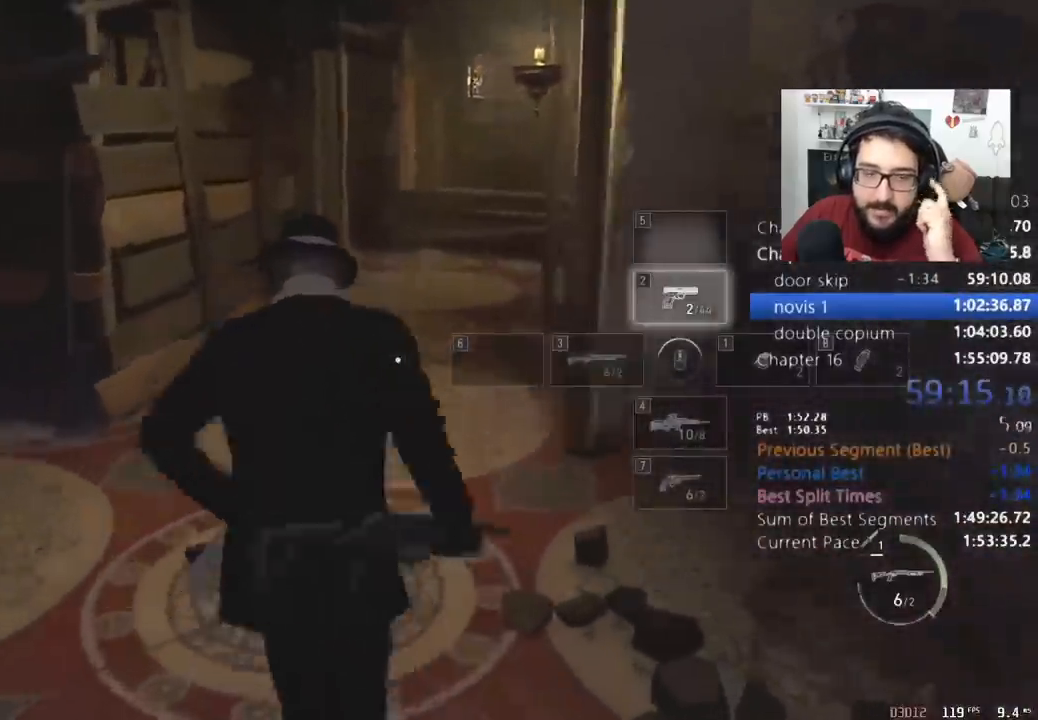
{"keys": ["shift", "w"], "mouse": [], "events": []}
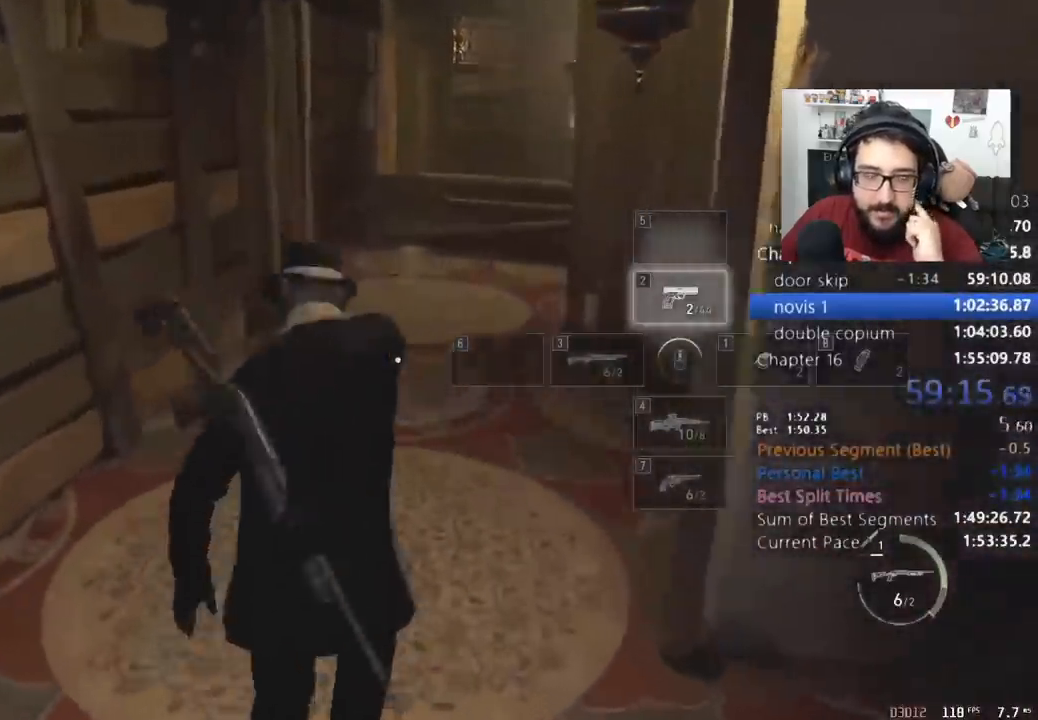
{"keys": ["shift", "w"], "mouse": [], "events": []}
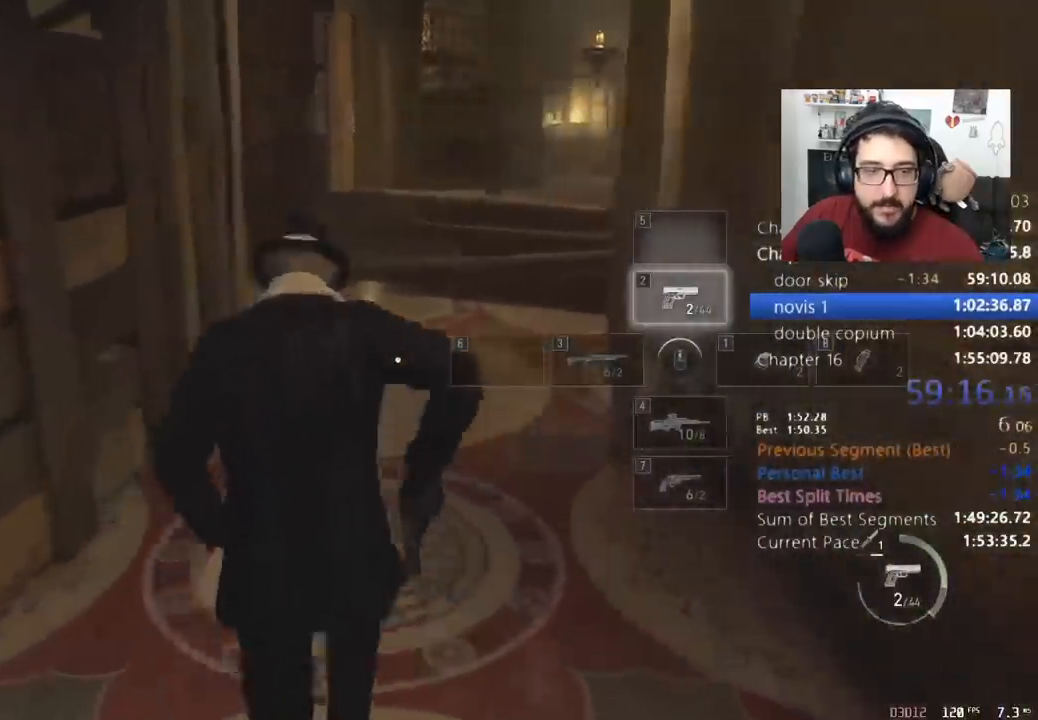
{"keys": ["shift", "w"], "mouse": [], "events": []}
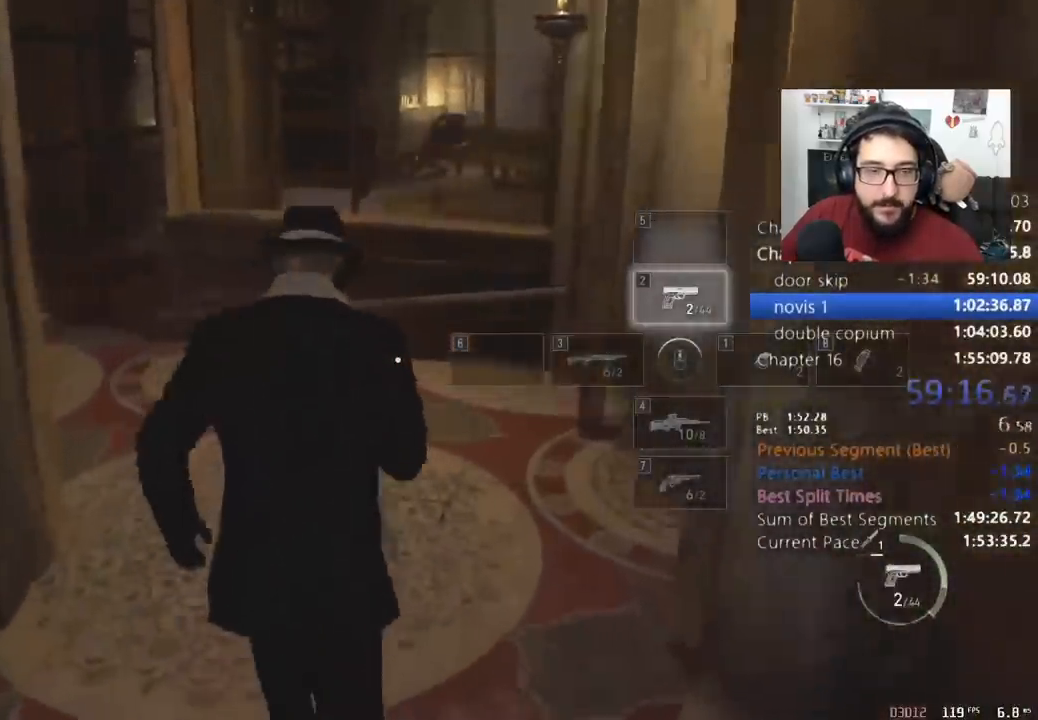
{"keys": ["shift", "w"], "mouse": [], "events": [[233, "e", "down"], [333, "e", "up"], [400, "e", "down"], [467, "e", "up"]]}
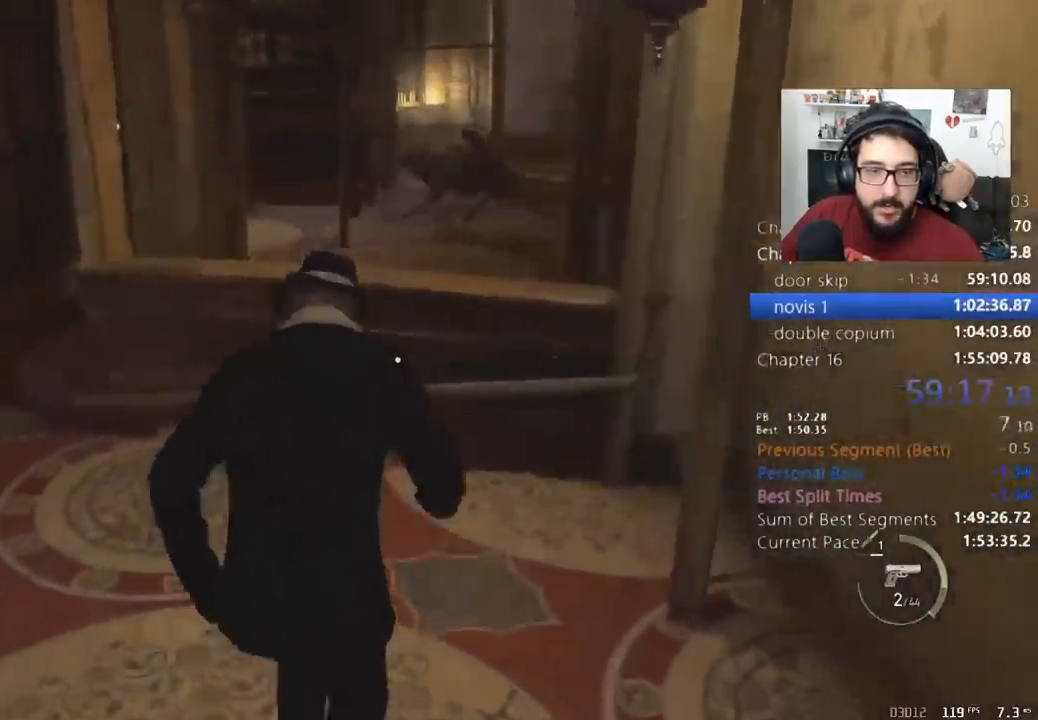
{"keys": ["e", "shift", "w"], "mouse": [], "events": [[67, "e", "down"], [167, "e", "up"], [200, "e", "down"], [300, "e", "up"], [367, "e", "down"], [400, "e", "up"], [433, "e", "down"]]}
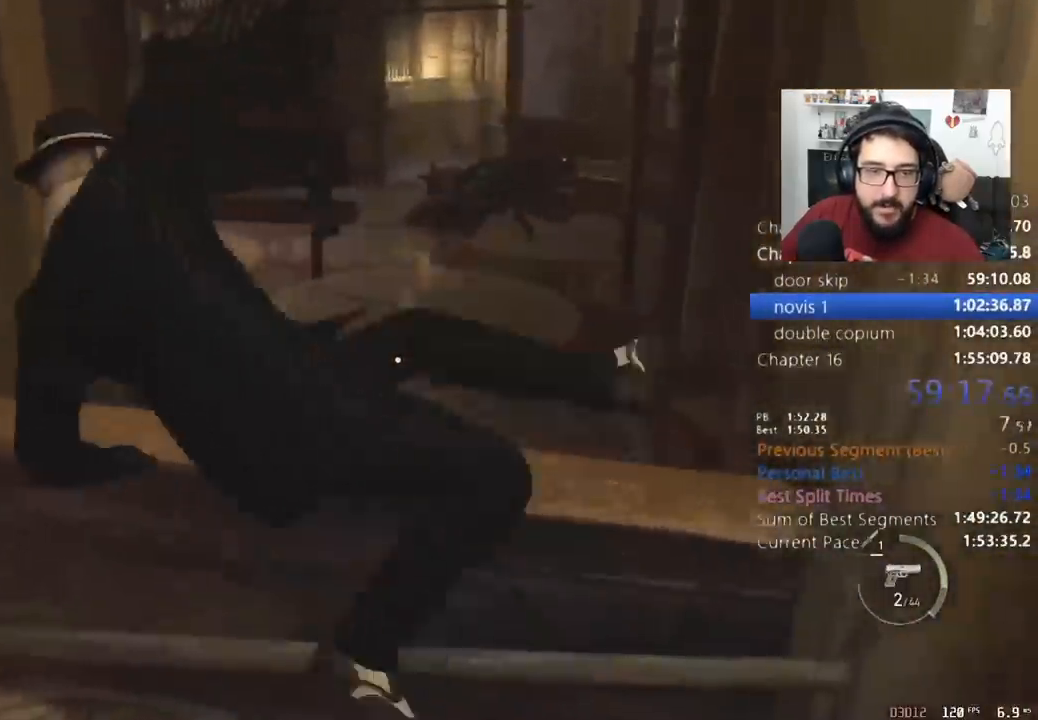
{"keys": ["shift", "w"], "mouse": [], "events": [[100, "e", "up"]]}
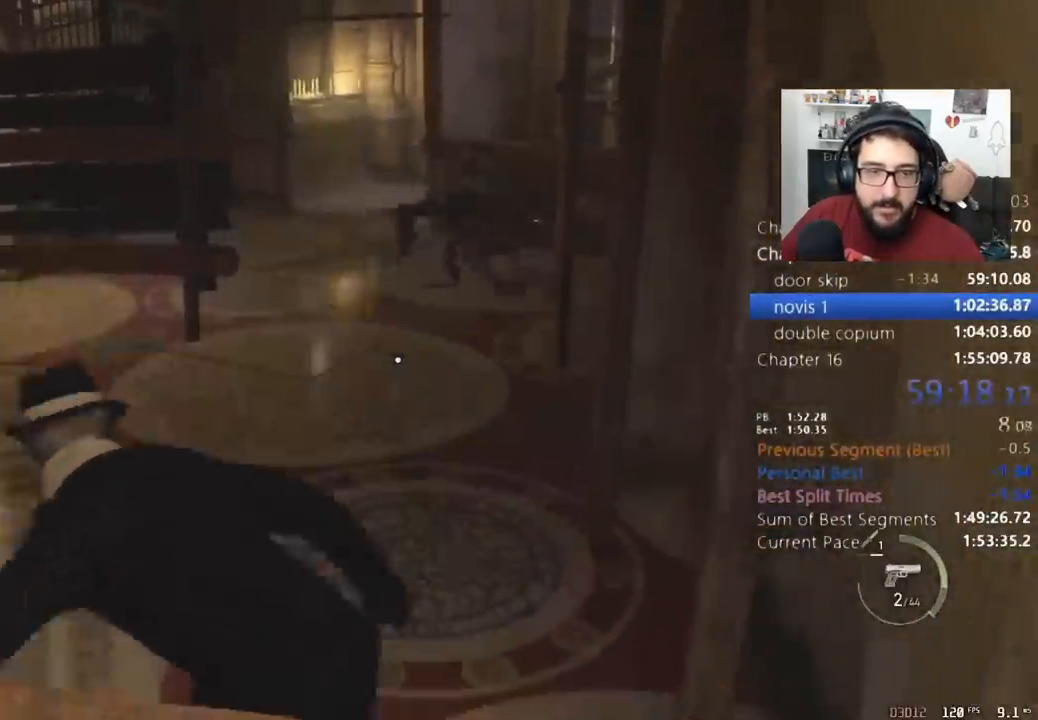
{"keys": ["shift", "w"], "mouse": ["right"], "events": [[333, "mouse_right", "down"]]}
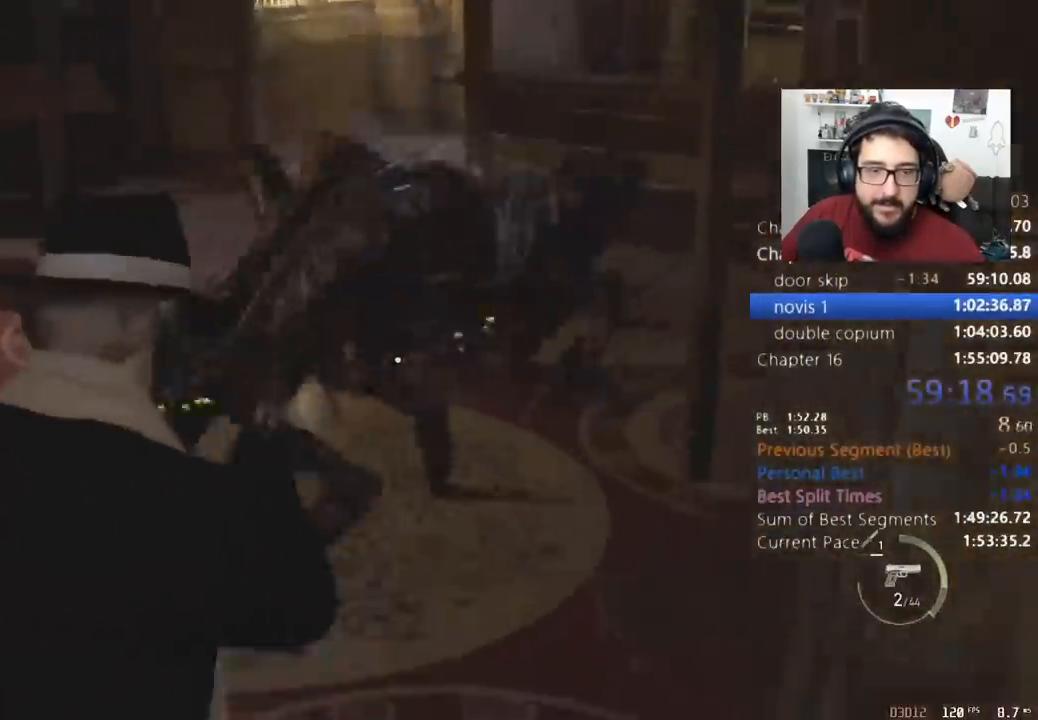
{"keys": ["shift", "w"], "mouse": ["left", "right"], "events": [[400, "mouse_left", "down"]]}
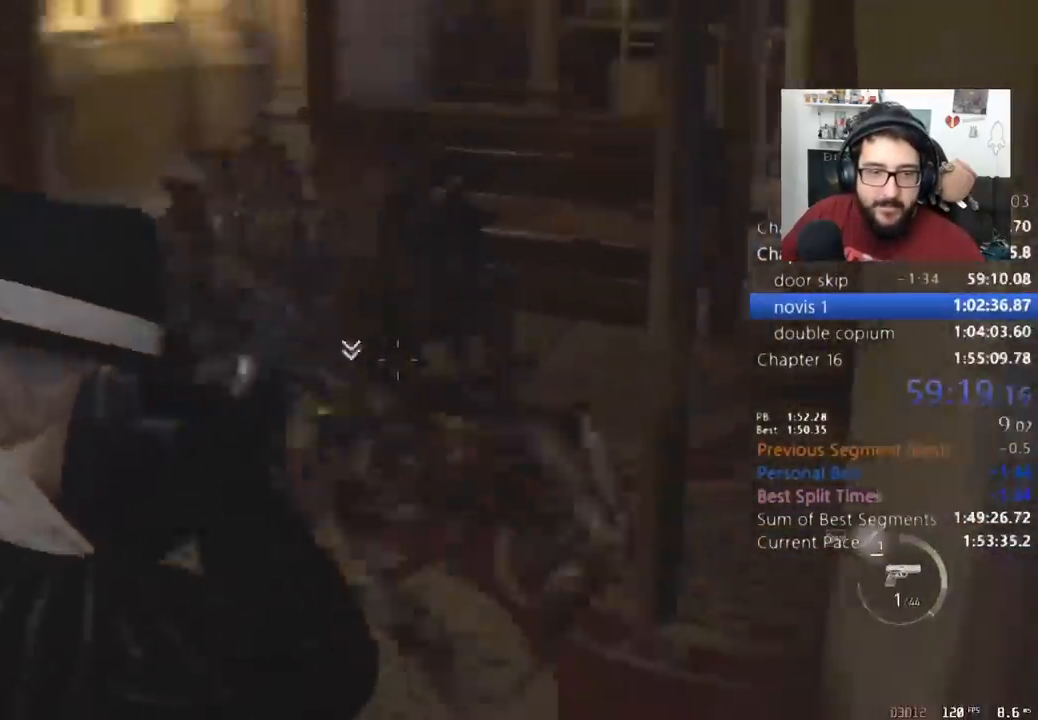
{"keys": ["f", "shift", "w"], "mouse": [], "events": [[100, "mouse_left", "up"], [100, "mouse_right", "up"], [233, "f", "down"], [267, "f", "up"], [333, "f", "down"], [400, "f", "up"], [467, "f", "down"]]}
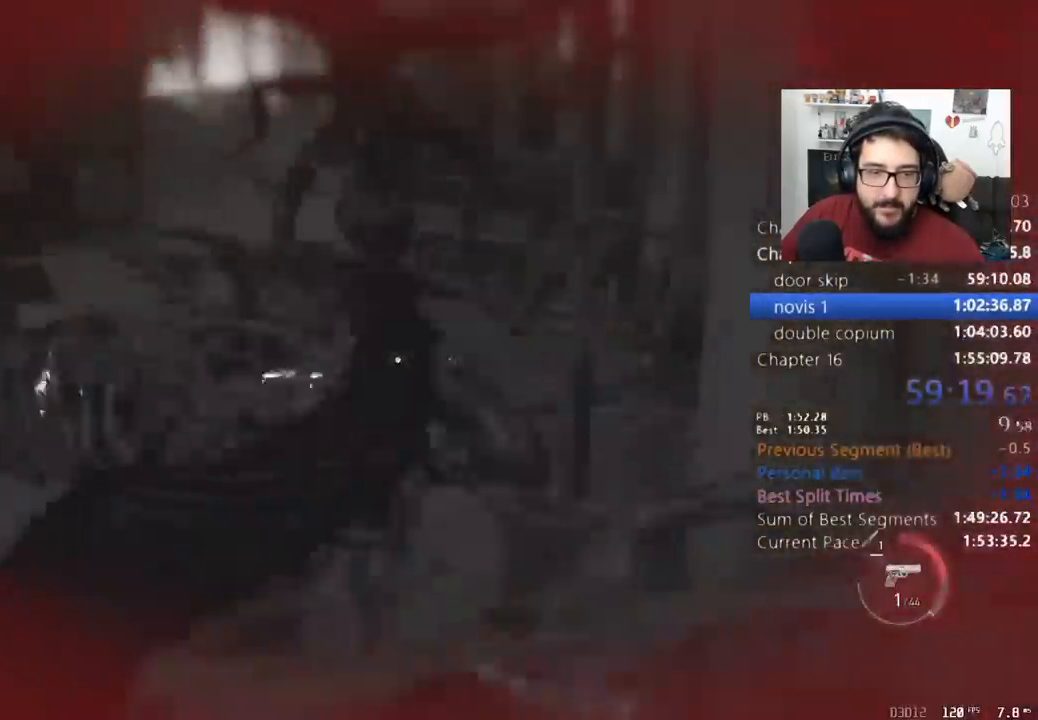
{"keys": ["shift", "w"], "mouse": [], "events": [[133, "mouse_right", "down"], [200, "f", "up"], [233, "mouse_right", "up"], [333, "mouse_right", "down"], [433, "mouse_right", "up"]]}
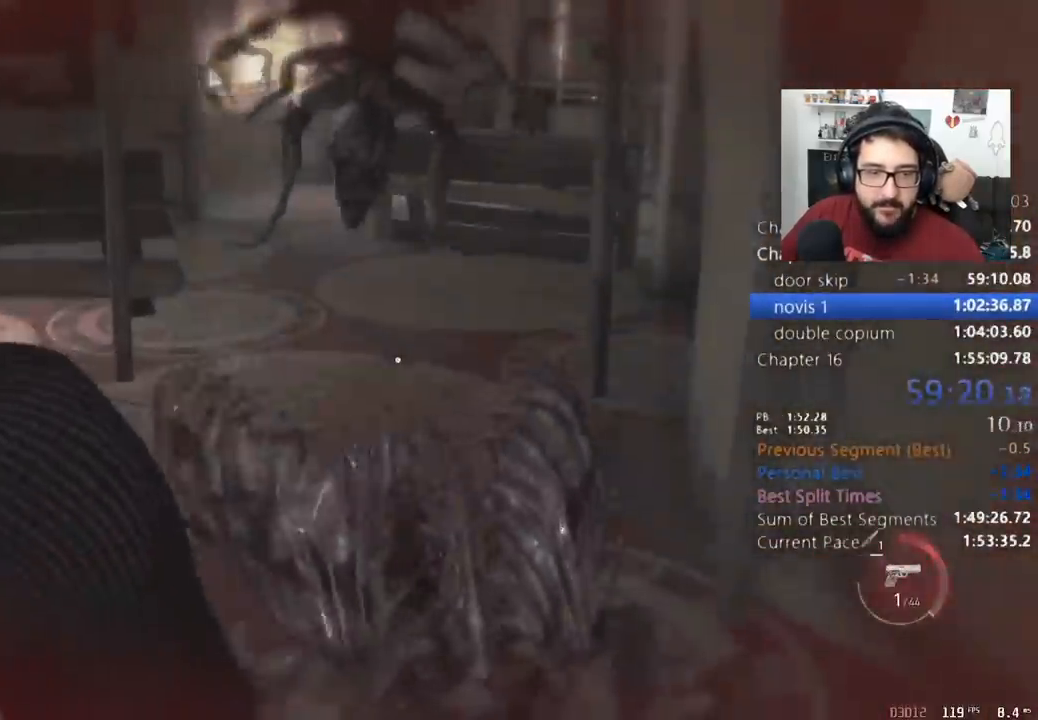
{"keys": ["shift", "w"], "mouse": [], "events": [[133, "tab", "down"], [200, "tab", "up"], [367, "tab", "down"], [500, "tab", "up"]]}
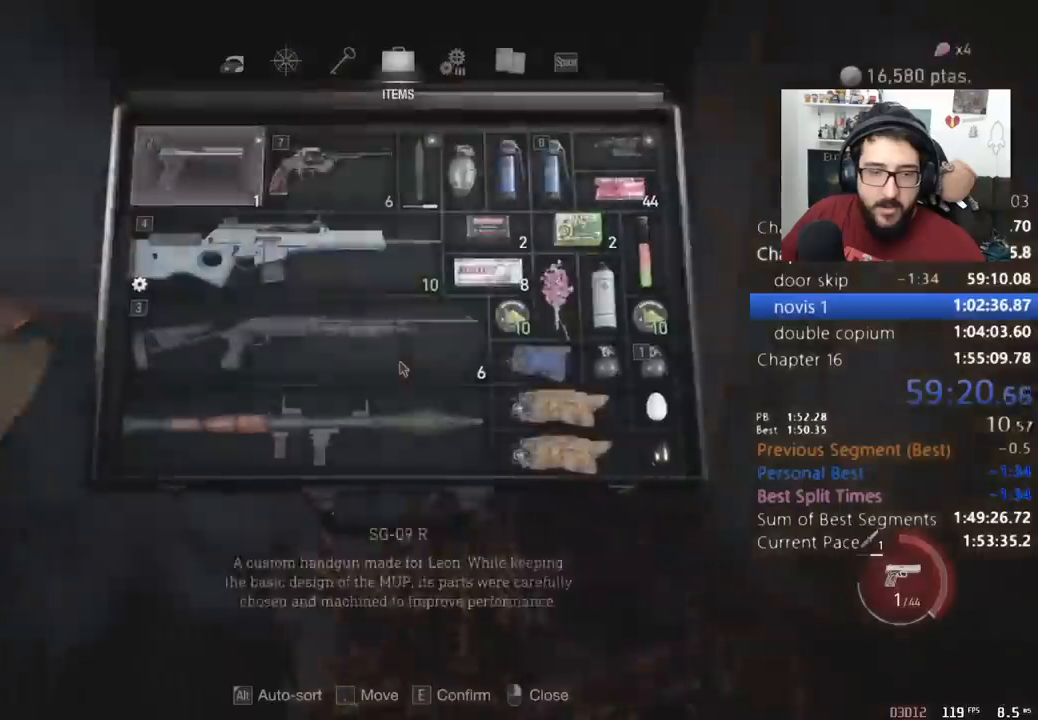
{"keys": [], "mouse": [], "events": [[133, "shift", "up"], [133, "w", "up"]]}
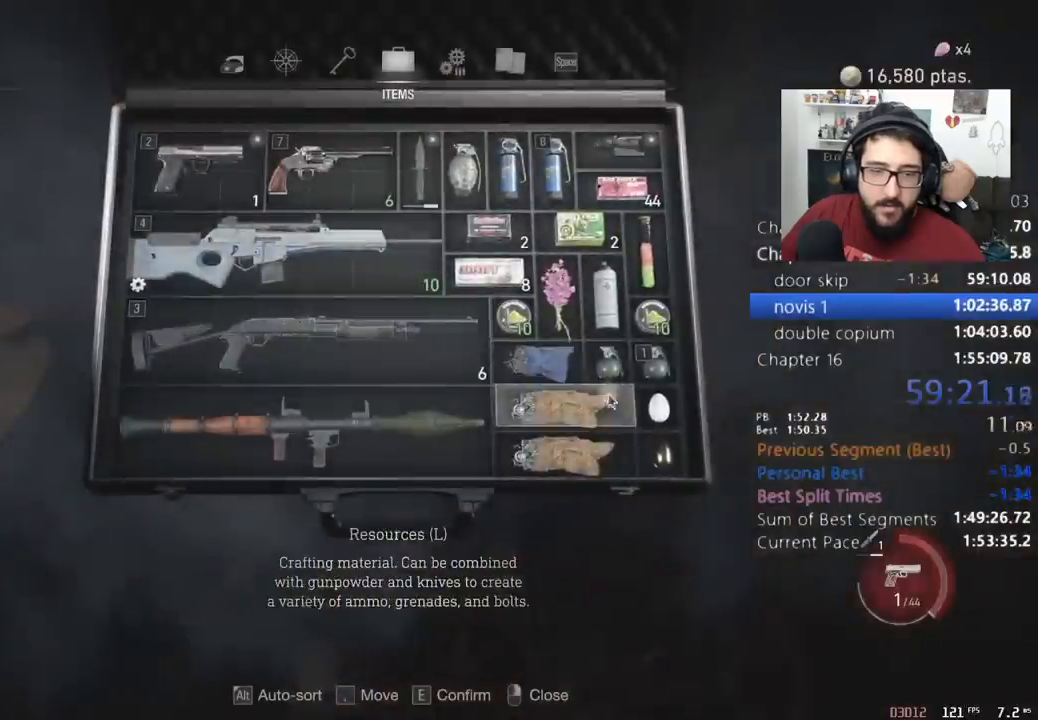
{"keys": [], "mouse": ["right"], "events": [[200, "mouse_left", "down"], [233, "mouse_left", "up"], [300, "e", "down"], [333, "e", "up"], [467, "mouse_right", "down"]]}
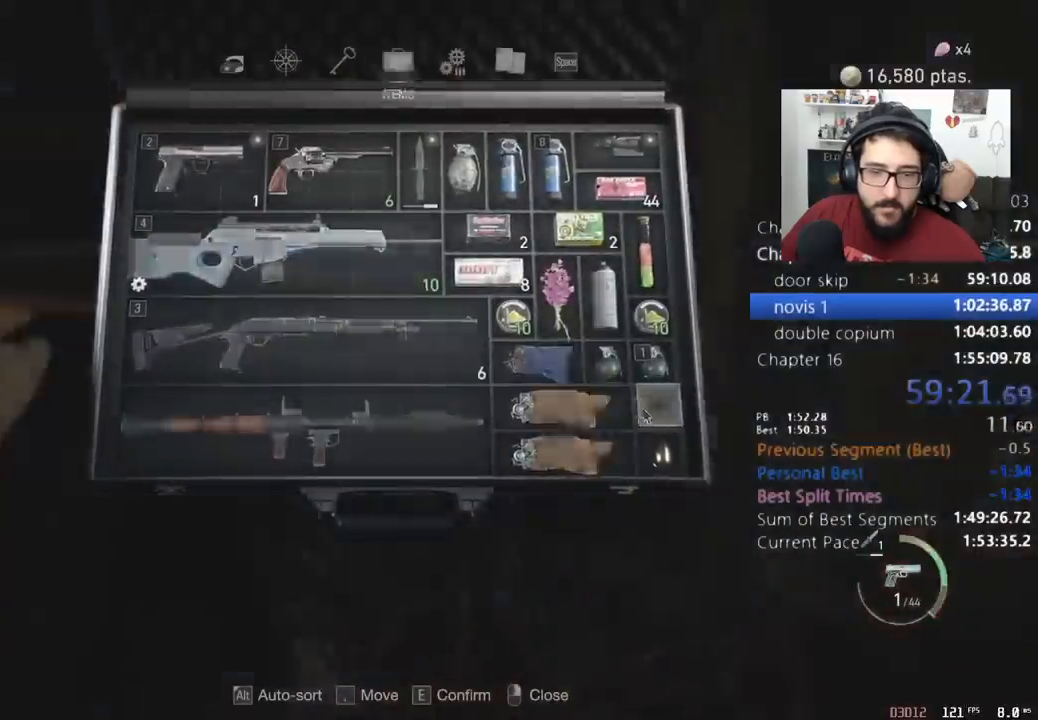
{"keys": ["shift", "w"], "mouse": [], "events": [[33, "mouse_right", "up"], [67, "w", "down"], [167, "shift", "down"]]}
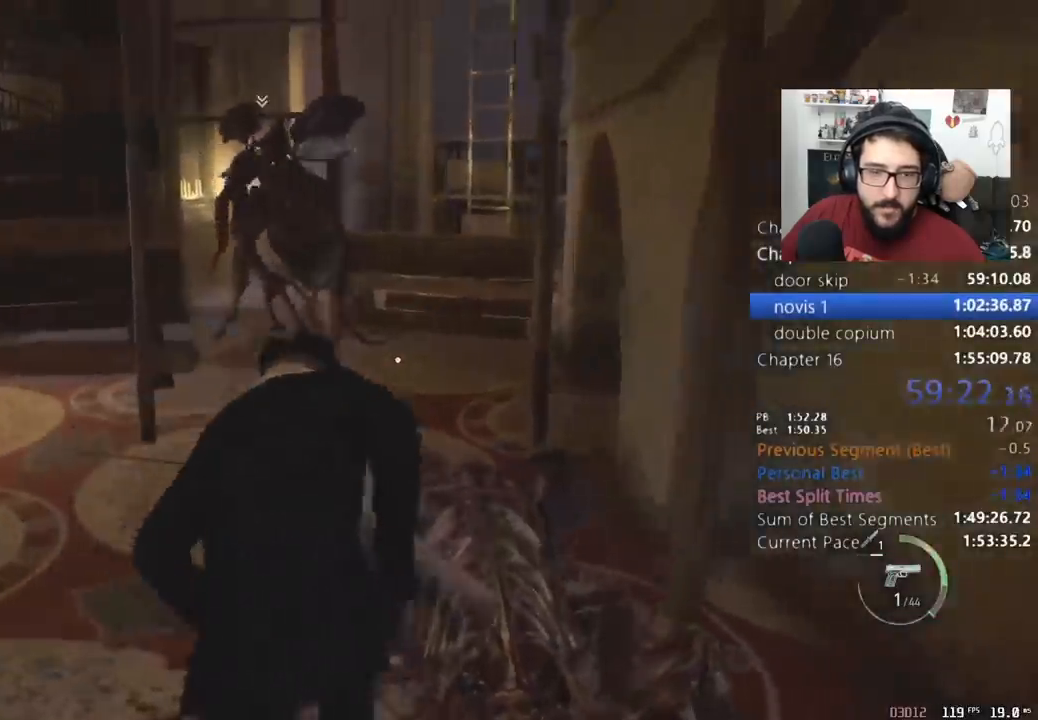
{"keys": ["shift", "w"], "mouse": [], "events": [[400, "f", "down"], [500, "f", "up"]]}
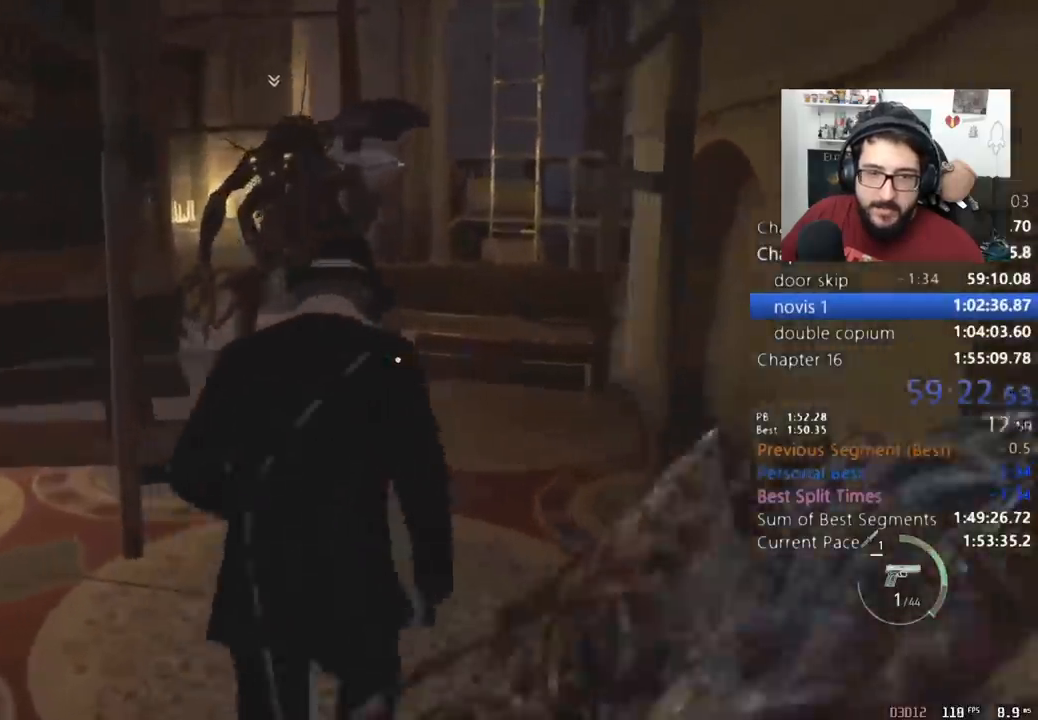
{"keys": ["f", "shift", "w"], "mouse": [], "events": [[67, "f", "down"], [133, "f", "up"], [200, "f", "down"]]}
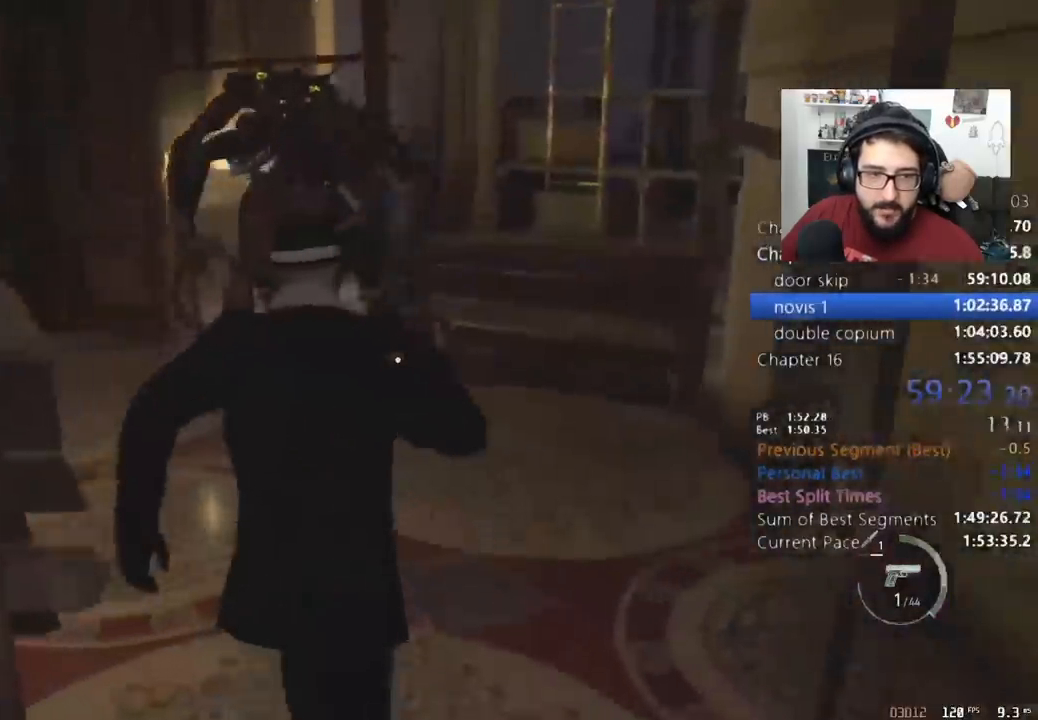
{"keys": ["f", "shift", "w"], "mouse": [], "events": [[33, "f", "up"], [67, "f", "down"], [200, "f", "up"], [267, "f", "down"], [333, "f", "up"], [500, "f", "down"]]}
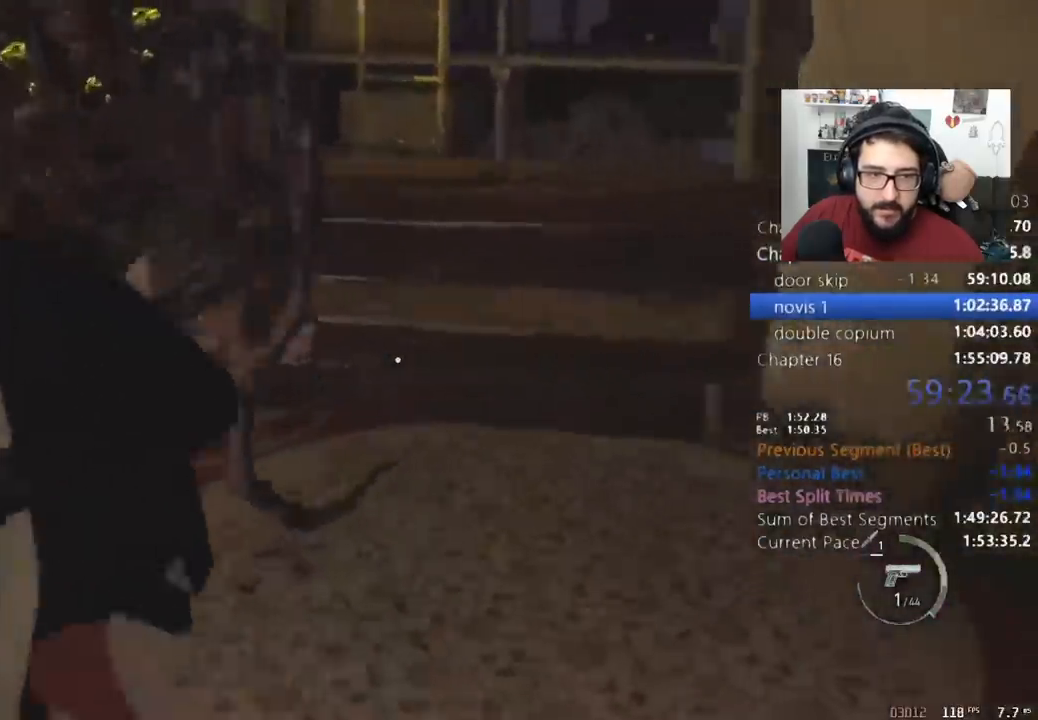
{"keys": ["shift", "w"], "mouse": [], "events": [[233, "f", "up"]]}
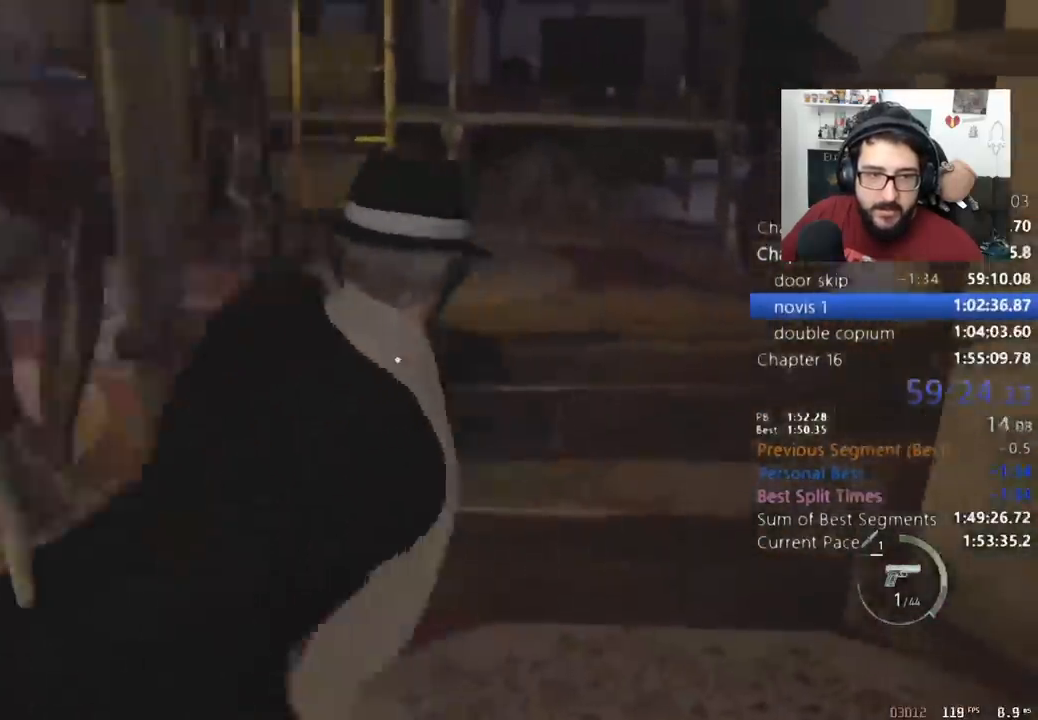
{"keys": ["shift", "w"], "mouse": [], "events": []}
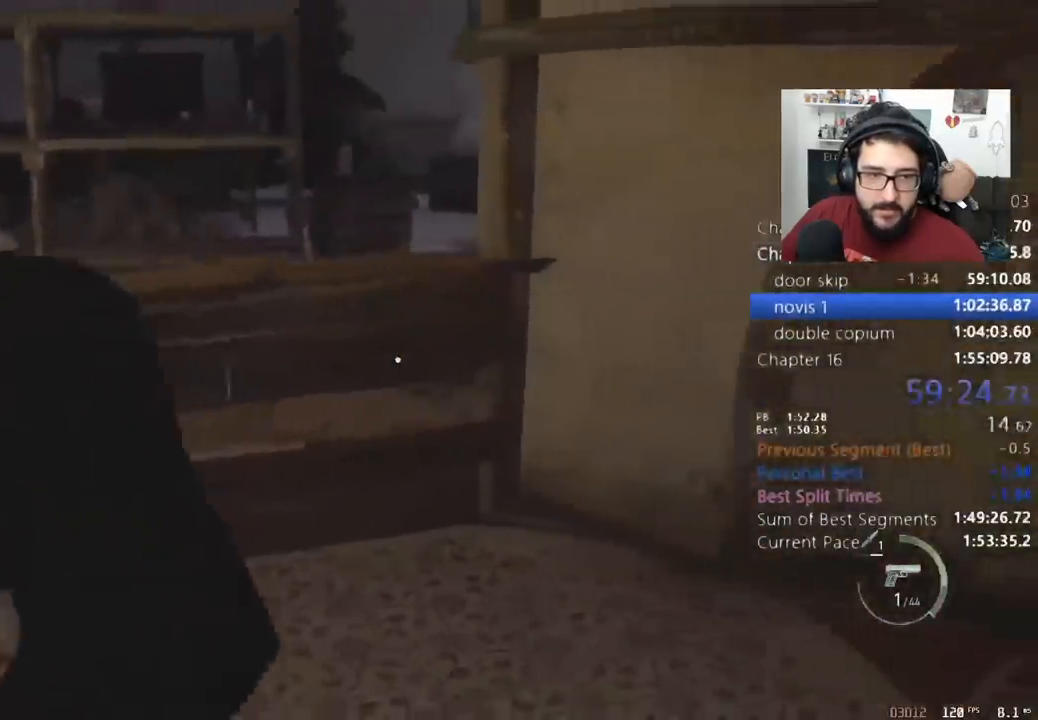
{"keys": ["shift", "w"], "mouse": [], "events": [[33, "e", "down"], [100, "e", "up"], [167, "e", "down"], [267, "e", "up"], [300, "e", "down"], [500, "e", "up"]]}
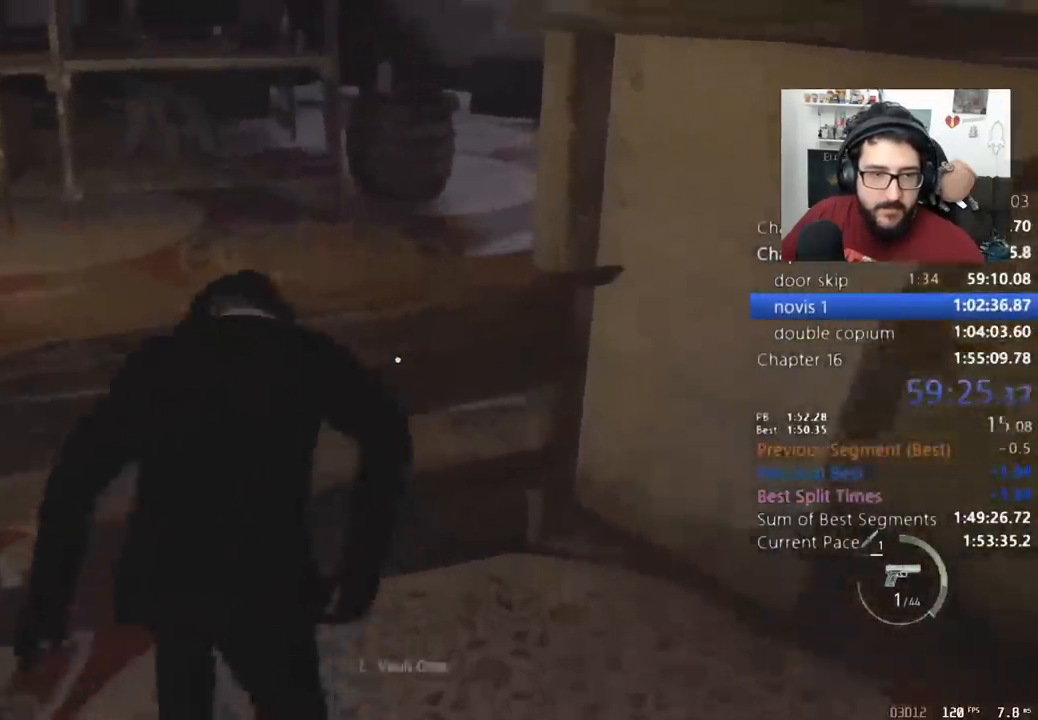
{"keys": ["d", "shift", "w"], "mouse": [], "events": [[33, "e", "down"], [133, "d", "down"], [167, "e", "up"]]}
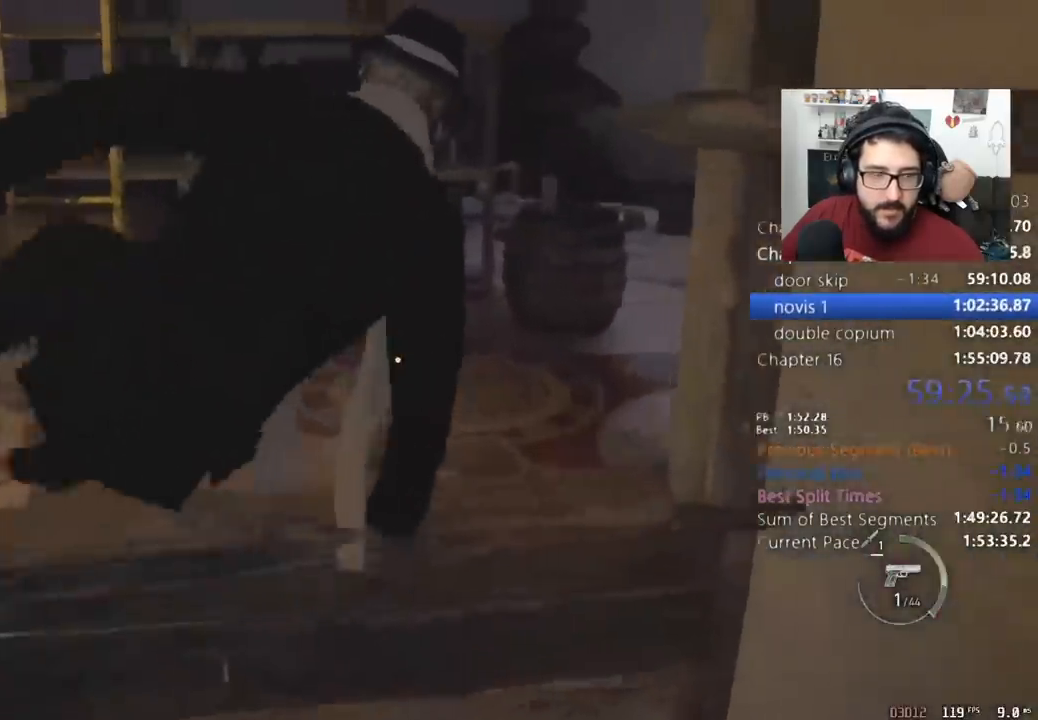
{"keys": ["d", "shift", "w"], "mouse": [], "events": []}